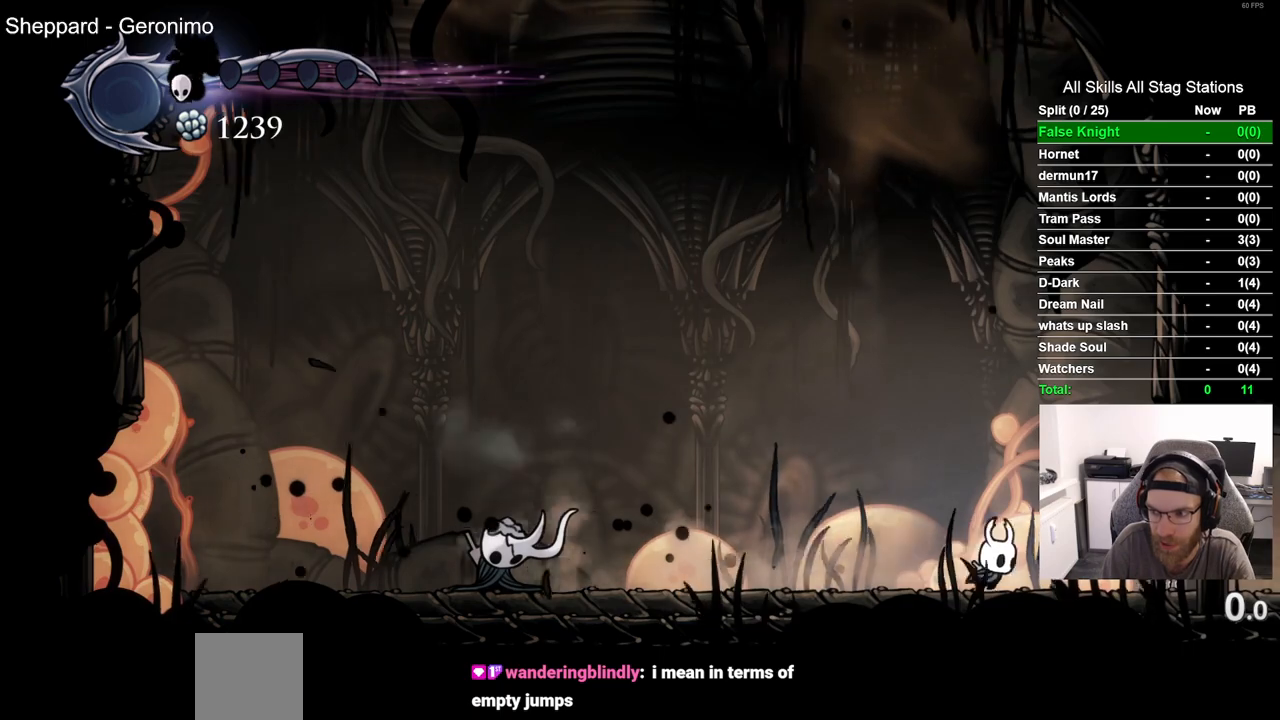
Gameplay with a controller (PlayStation layout); each line is a JSON object with the inputs held at the frame after it (dt_ms = milliseconds from this image to that frame). "events" lists button and stick changes between this image and that frame as [ms after this image, input, new state], when the widget could be followed in between.
{"dt_ms": 500, "buttons": ["CROSS", "DPAD_LEFT"], "left_stick": "center", "right_stick": "center", "events": [[133, "R2", "down"], [350, "R2", "up"], [400, "DPAD_DOWN", "down"], [400, "DPAD_RIGHT", "up"], [417, "DPAD_DOWN", "up"], [417, "DPAD_LEFT", "down"], [483, "CROSS", "down"]]}
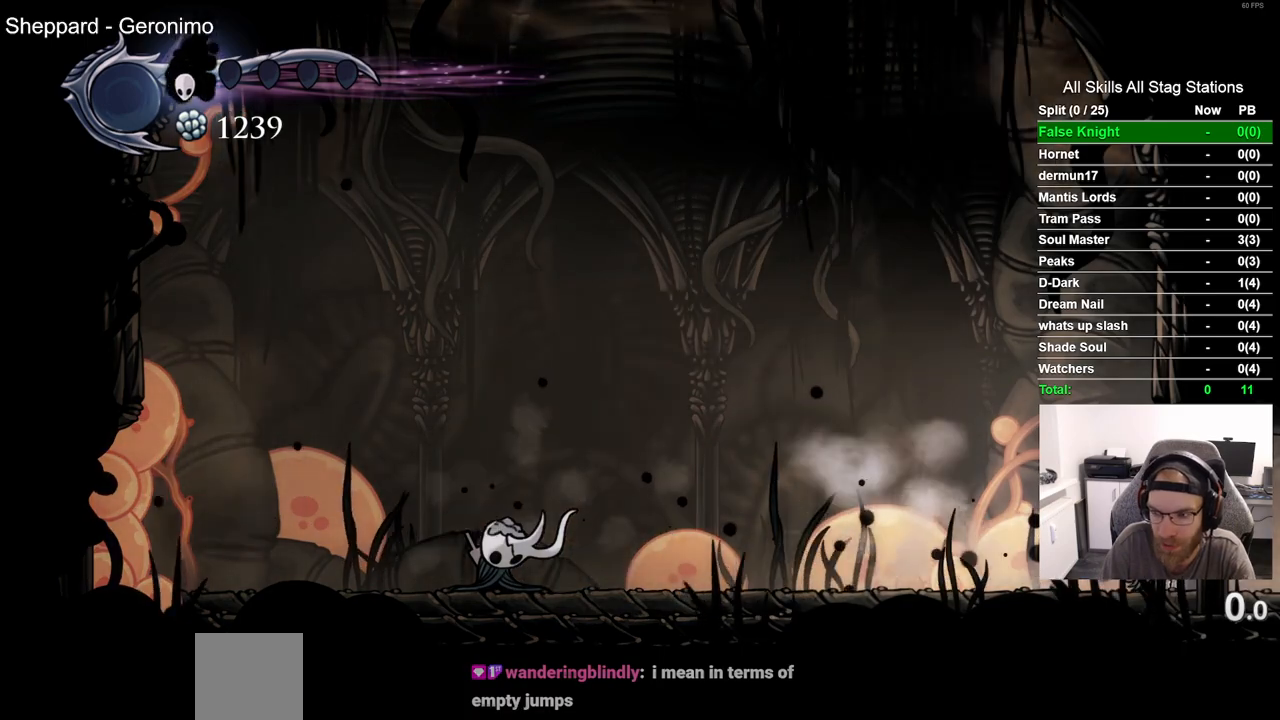
{"dt_ms": 500, "buttons": ["CROSS", "DPAD_RIGHT"], "left_stick": "center", "right_stick": "center", "events": [[233, "DPAD_LEFT", "up"], [300, "DPAD_RIGHT", "down"]]}
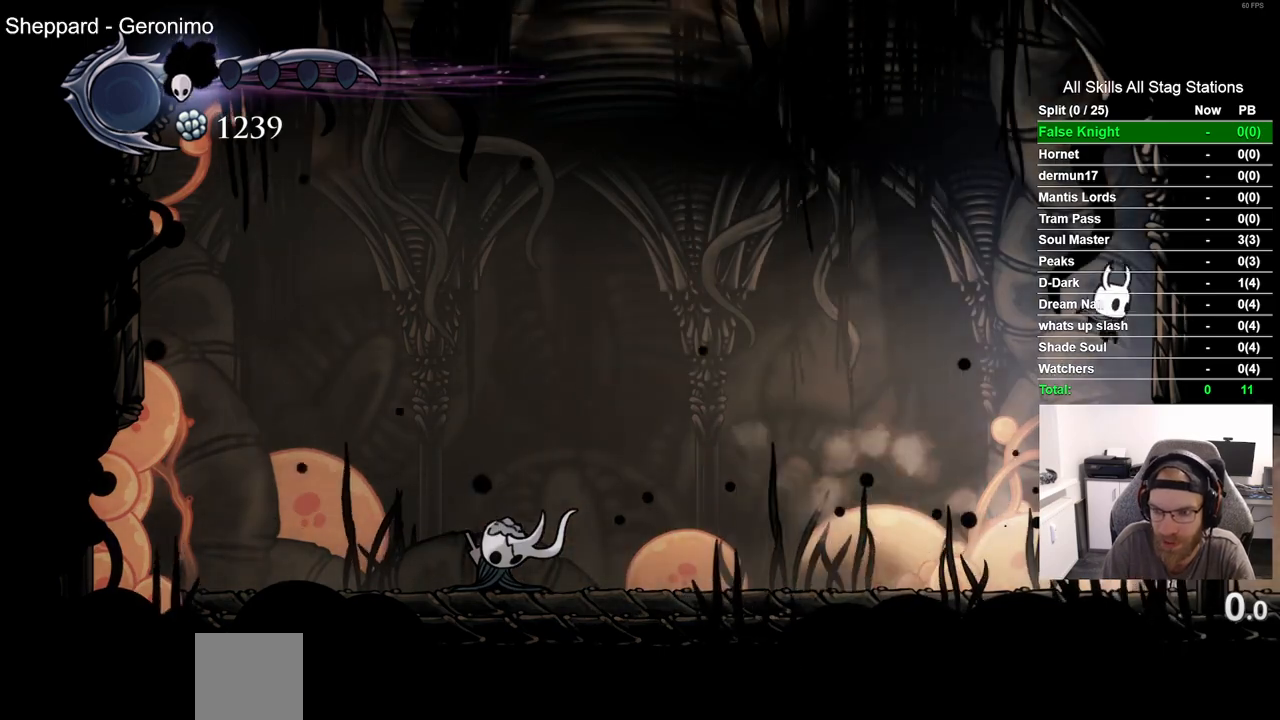
{"dt_ms": 500, "buttons": ["CROSS", "R2", "DPAD_LEFT"], "left_stick": "center", "right_stick": "center", "events": [[17, "CROSS", "up"], [133, "CROSS", "down"], [183, "DPAD_LEFT", "down"], [183, "DPAD_RIGHT", "up"], [467, "R2", "down"]]}
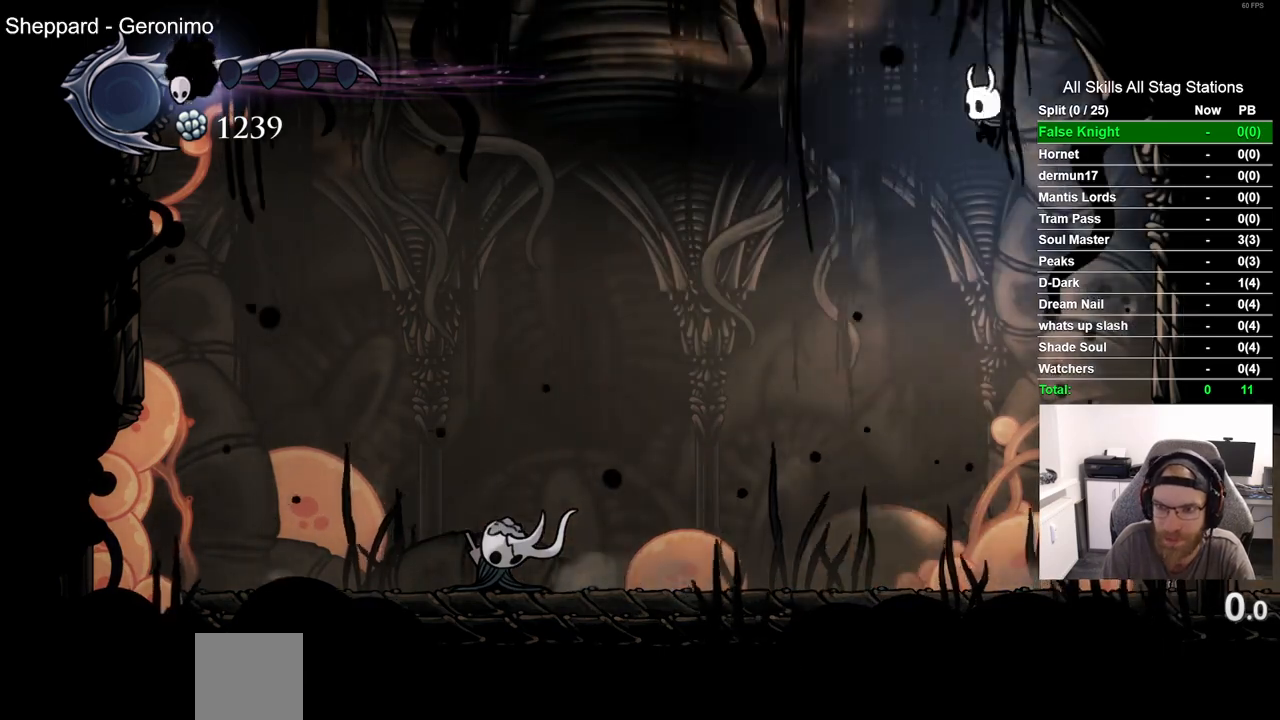
{"dt_ms": 500, "buttons": ["DPAD_LEFT"], "left_stick": "center", "right_stick": "center", "events": [[33, "CROSS", "up"], [250, "R2", "up"], [300, "SQUARE", "down"], [467, "SQUARE", "up"]]}
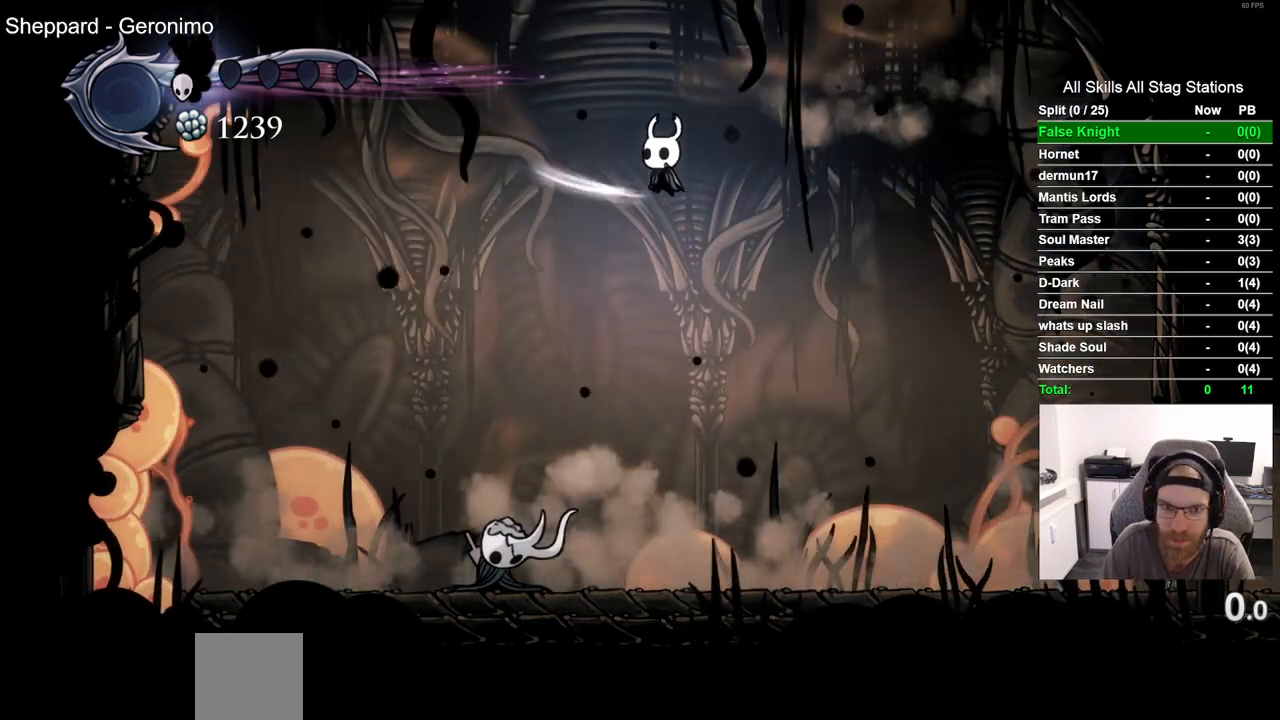
{"dt_ms": 500, "buttons": ["CROSS", "DPAD_LEFT"], "left_stick": "center", "right_stick": "center", "events": [[433, "CROSS", "down"]]}
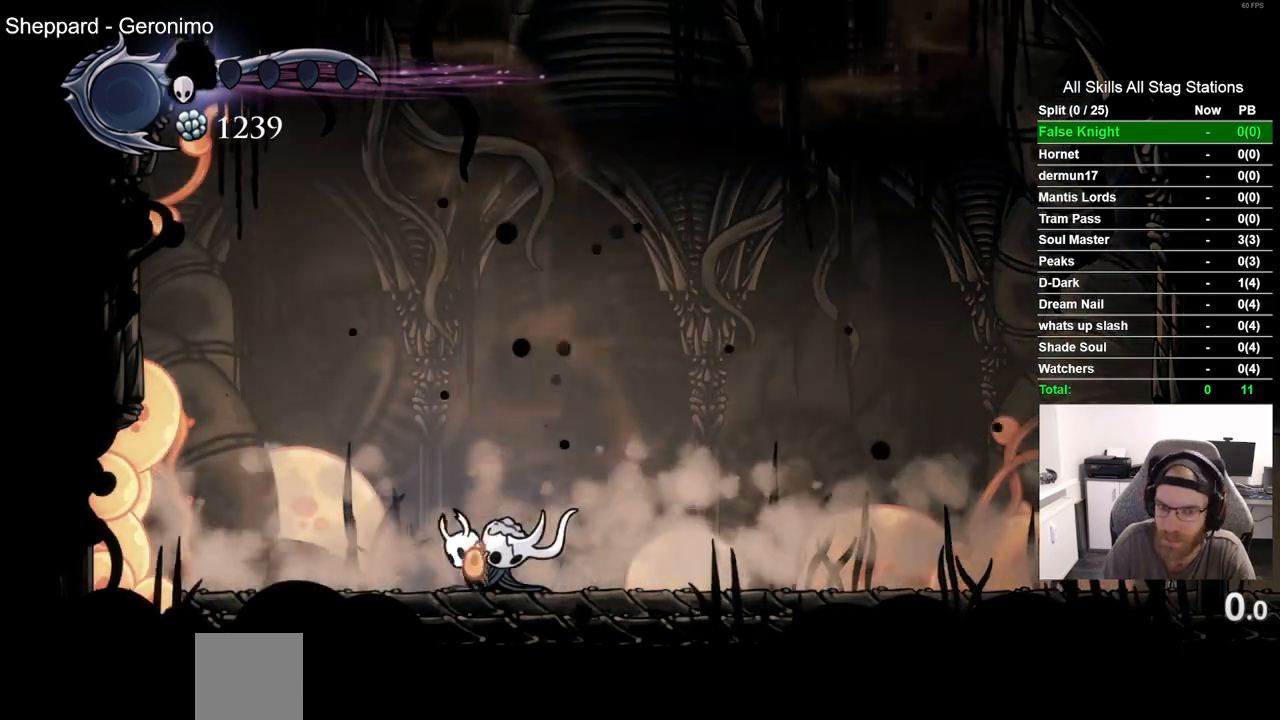
{"dt_ms": 500, "buttons": ["DPAD_LEFT"], "left_stick": "center", "right_stick": "center"}
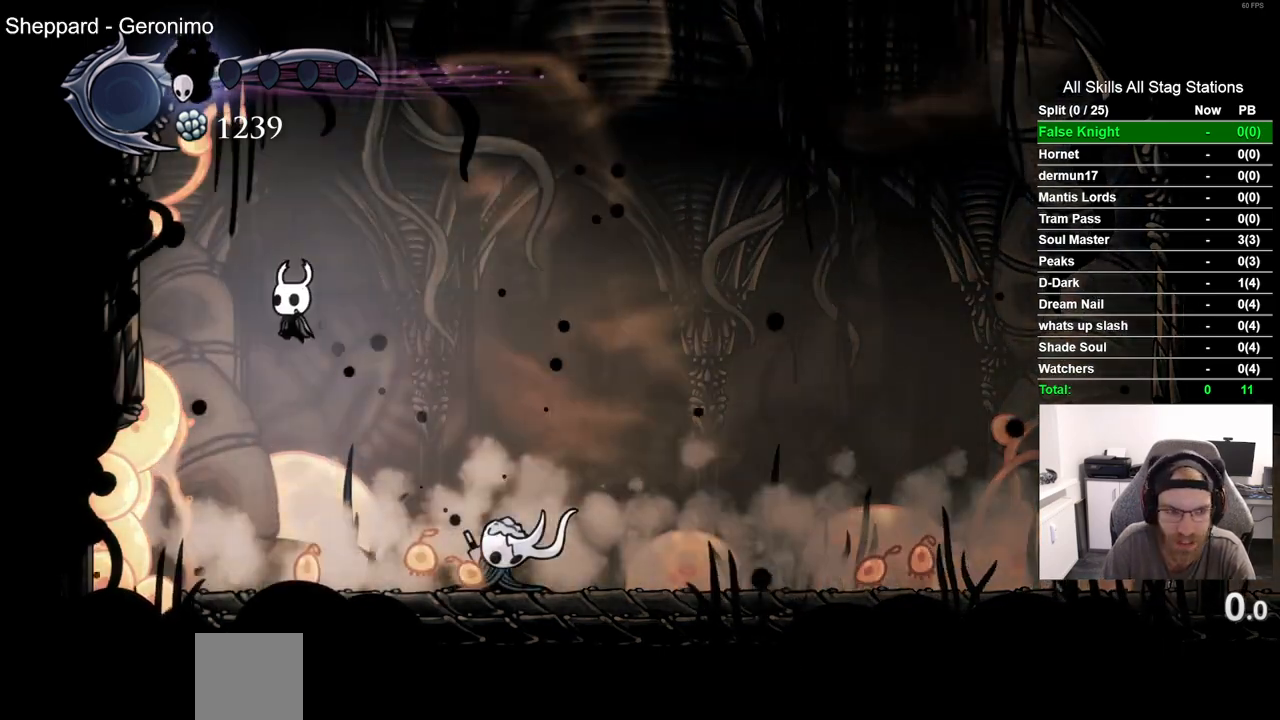
{"dt_ms": 500, "buttons": ["CROSS", "DPAD_LEFT"], "left_stick": "center", "right_stick": "center", "events": [[367, "CROSS", "down"]]}
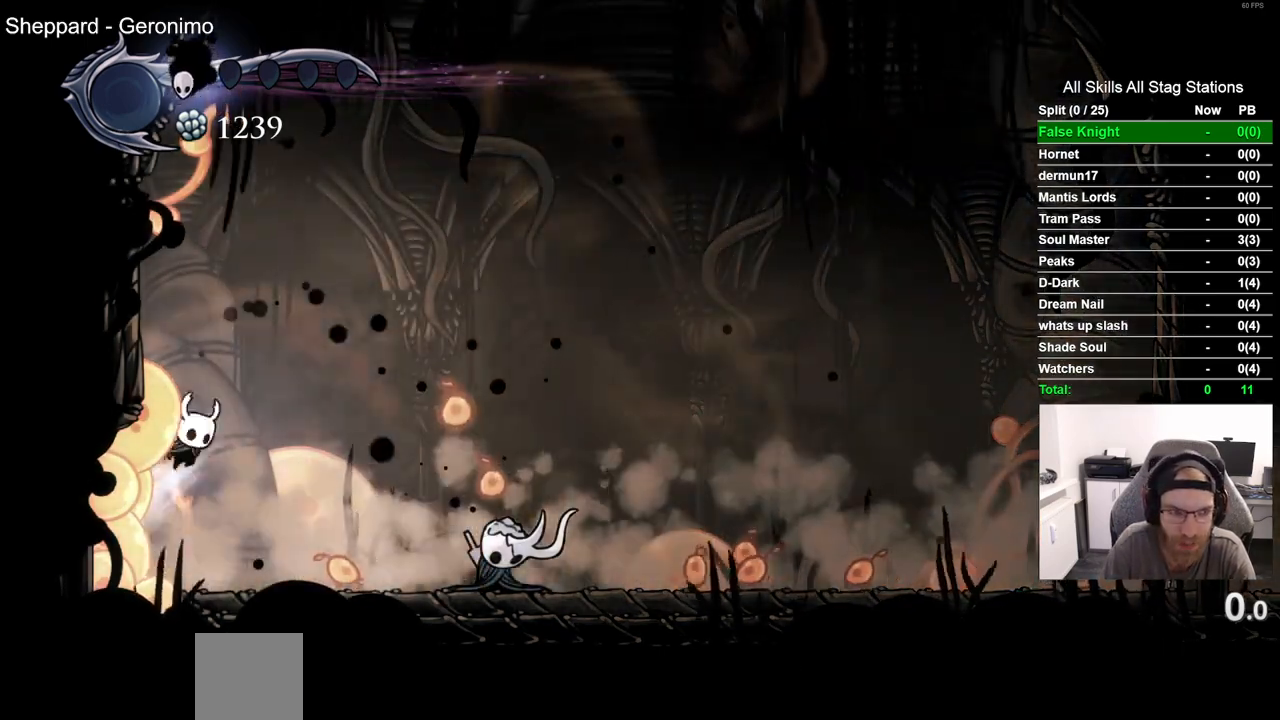
{"dt_ms": 500, "buttons": ["CROSS", "DPAD_LEFT"], "left_stick": "center", "right_stick": "center", "events": [[233, "CROSS", "up"], [317, "CROSS", "down"]]}
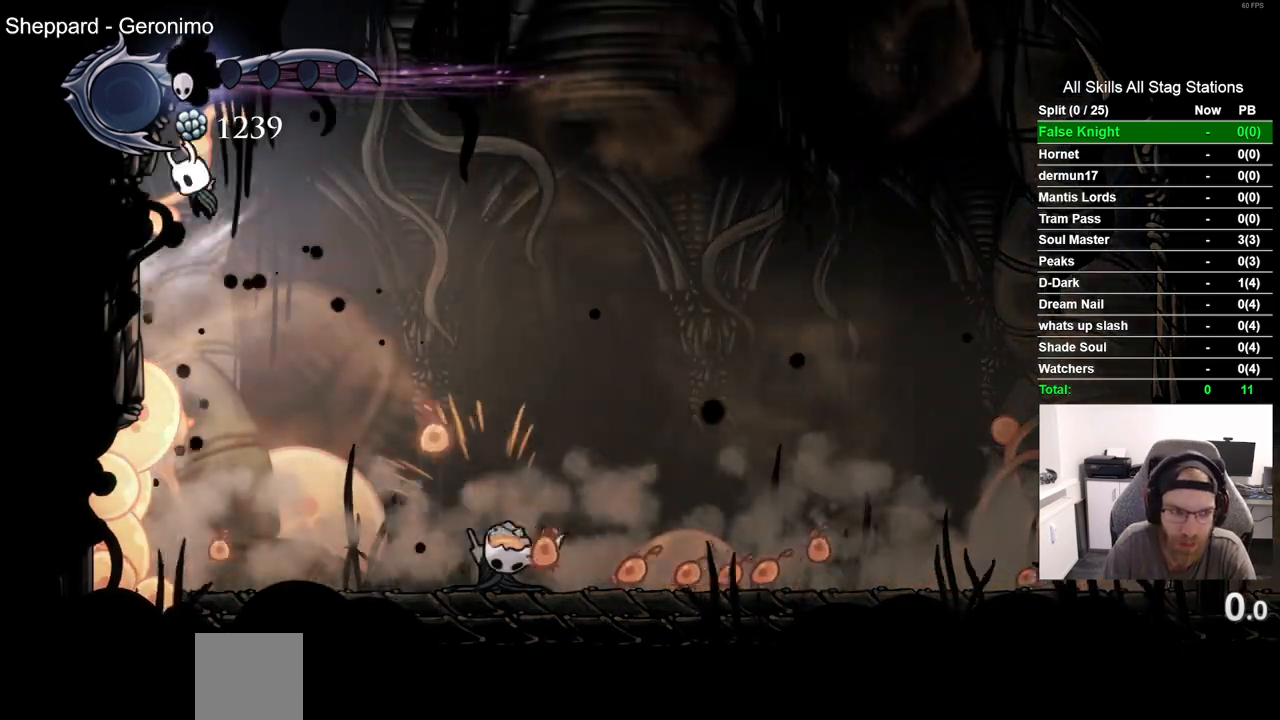
{"dt_ms": 1000, "buttons": ["DPAD_RIGHT"], "left_stick": "center", "right_stick": "center"}
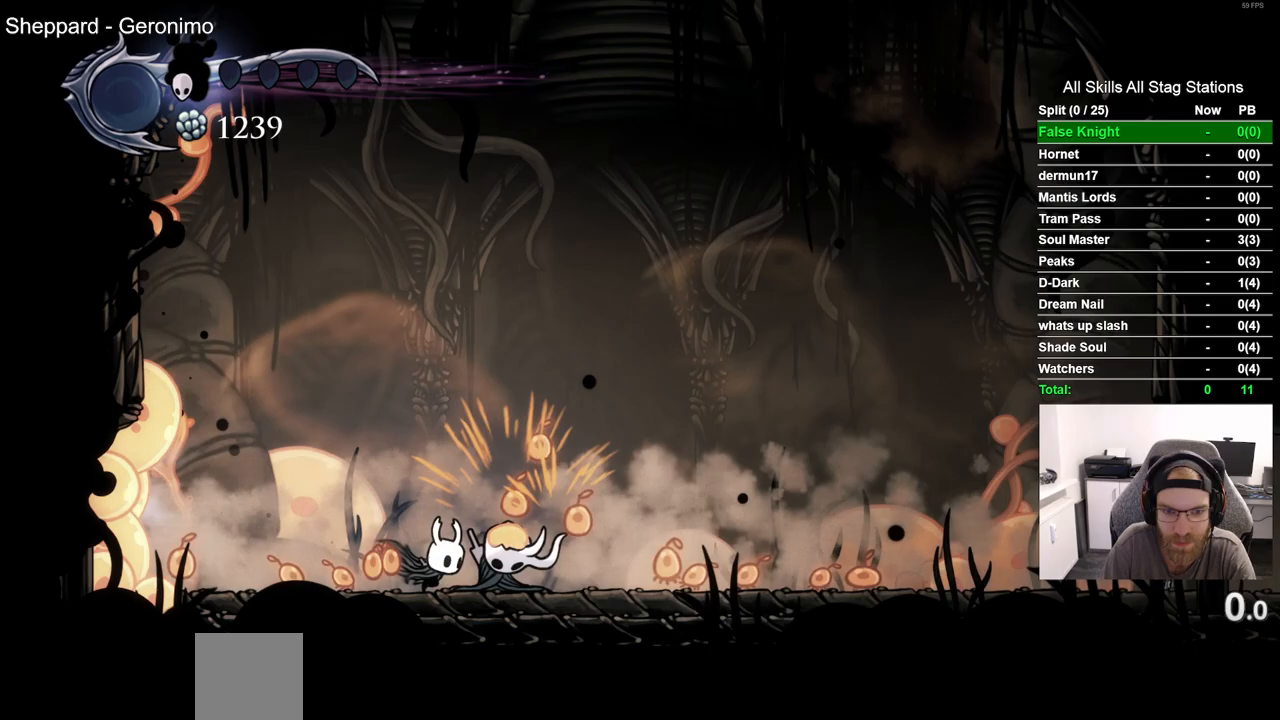
{"dt_ms": 500, "buttons": ["DPAD_RIGHT"], "left_stick": "center", "right_stick": "center", "events": [[100, "SQUARE", "down"], [283, "SQUARE", "up"]]}
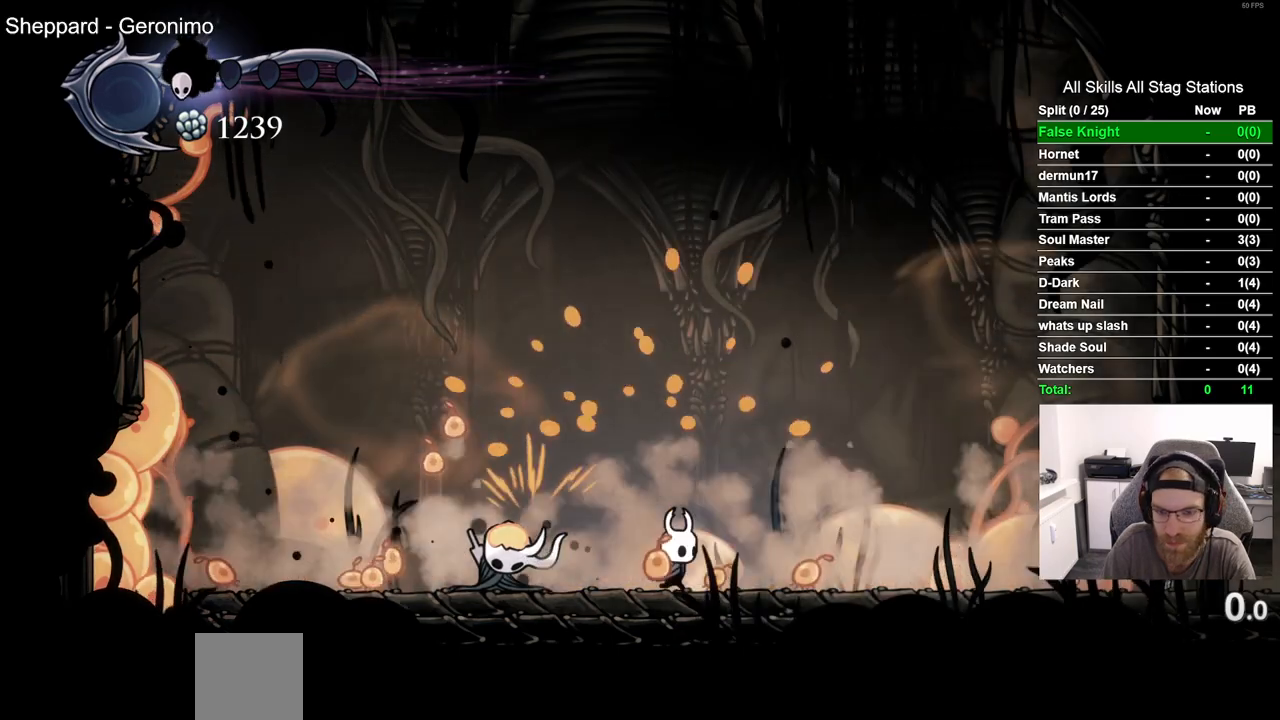
{"dt_ms": 500, "buttons": ["SQUARE", "DPAD_RIGHT"], "left_stick": "center", "right_stick": "center", "events": [[17, "SQUARE", "down"], [217, "SQUARE", "up"], [450, "SQUARE", "down"]]}
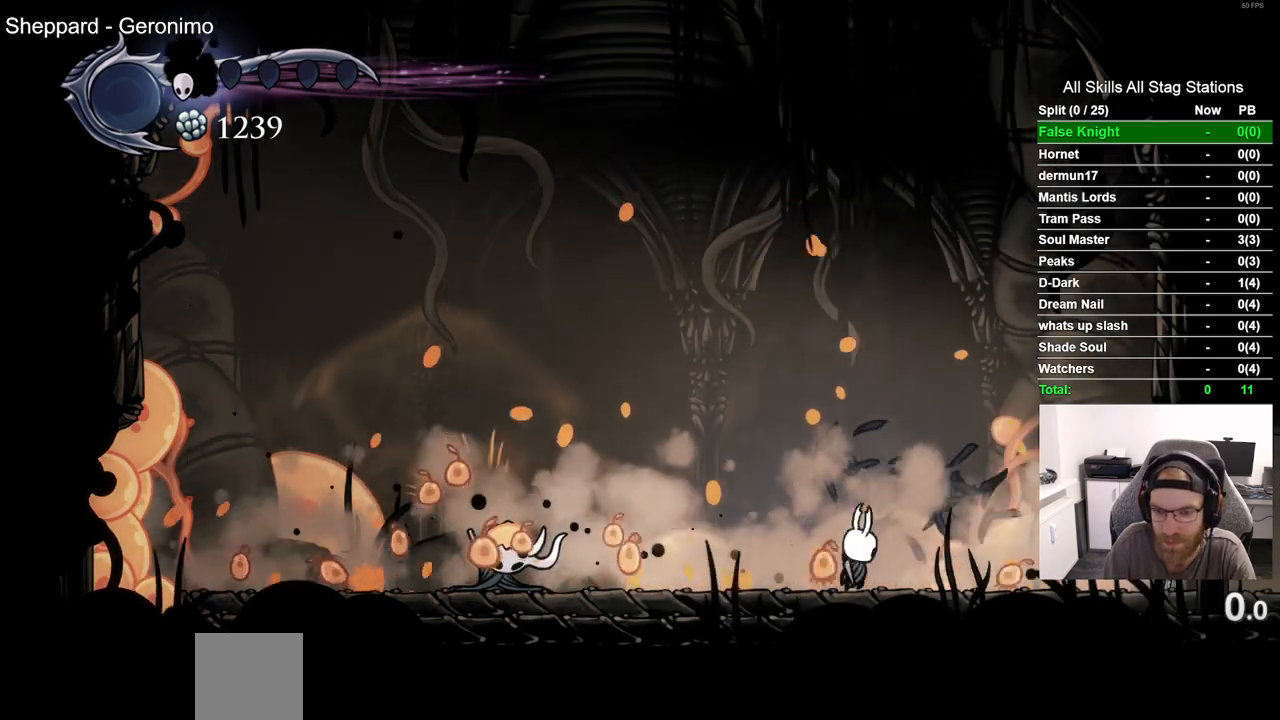
{"dt_ms": 500, "buttons": ["SQUARE", "DPAD_LEFT"], "left_stick": "center", "right_stick": "center", "events": [[150, "SQUARE", "up"], [417, "DPAD_DOWN", "down"], [417, "DPAD_RIGHT", "up"], [417, "SQUARE", "down"], [433, "DPAD_DOWN", "up"], [450, "DPAD_LEFT", "down"]]}
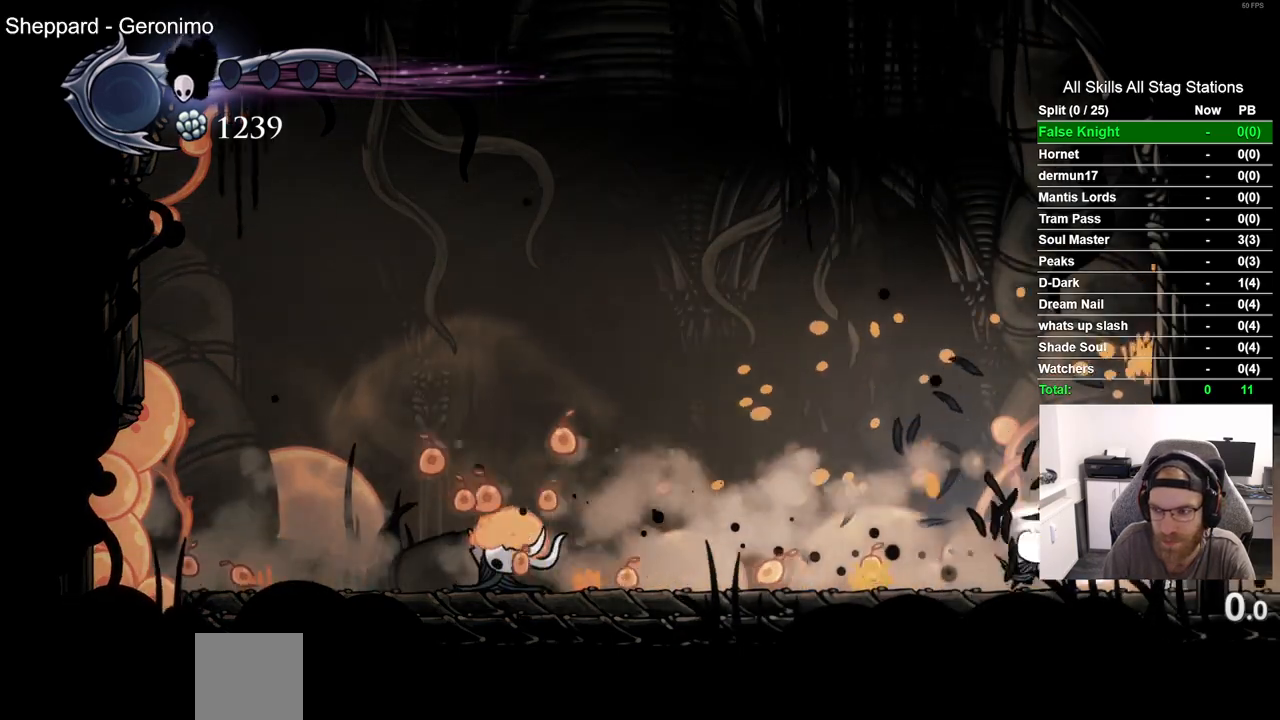
{"dt_ms": 500, "buttons": ["SQUARE", "DPAD_LEFT"], "left_stick": "center", "right_stick": "center", "events": [[100, "SQUARE", "up"], [333, "SQUARE", "down"]]}
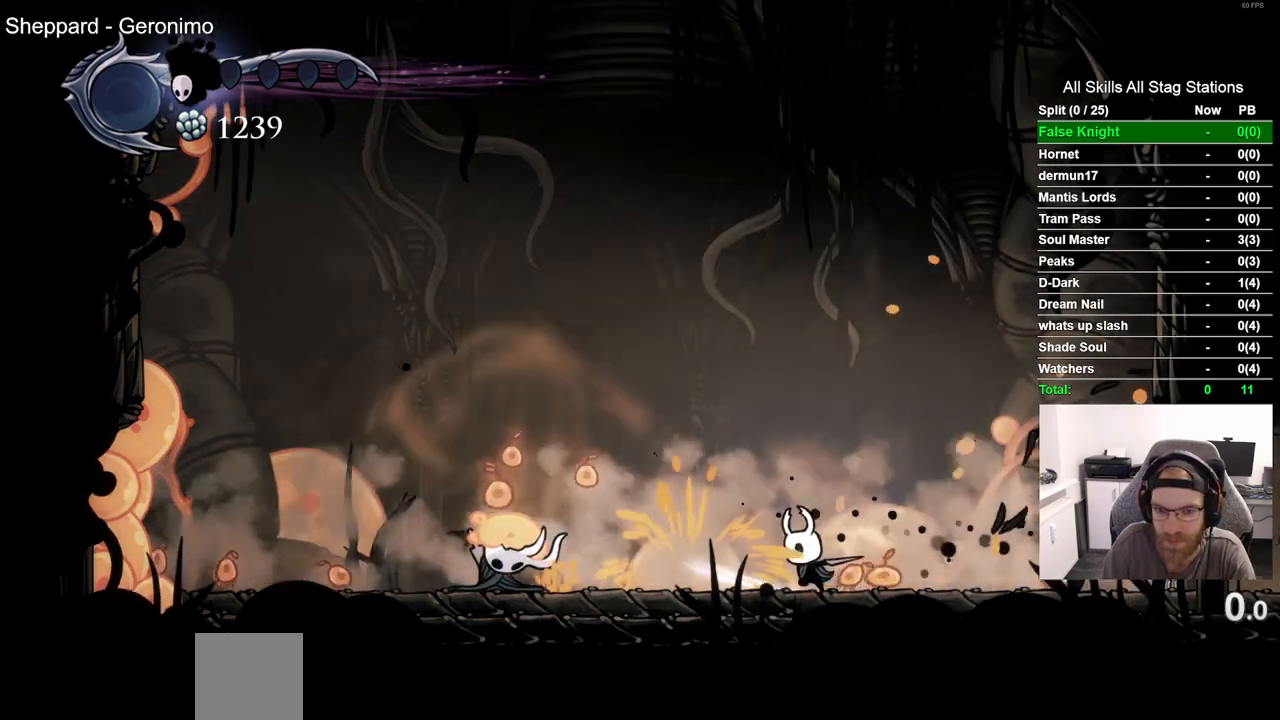
{"dt_ms": 500, "buttons": ["DPAD_LEFT"], "left_stick": "center", "right_stick": "center", "events": [[33, "SQUARE", "up"], [267, "SQUARE", "down"], [467, "SQUARE", "up"]]}
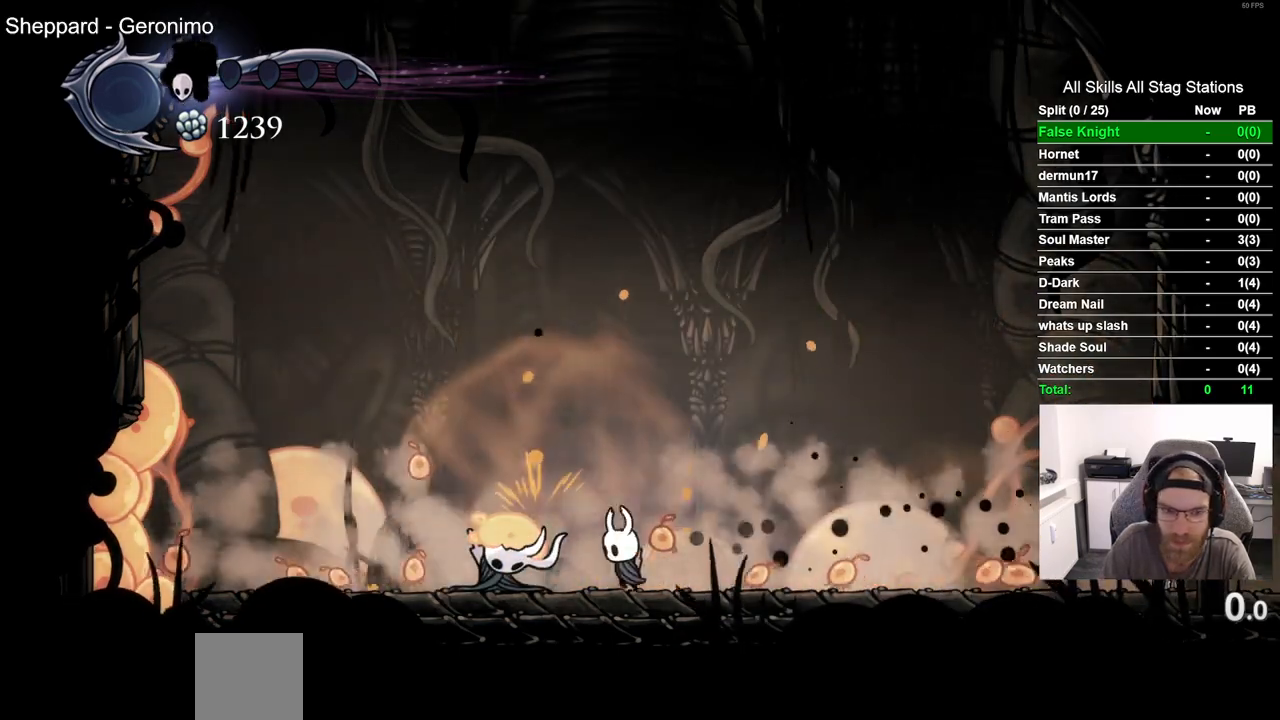
{"dt_ms": 500, "buttons": ["DPAD_LEFT"], "left_stick": "center", "right_stick": "center", "events": [[183, "SQUARE", "down"], [383, "SQUARE", "up"]]}